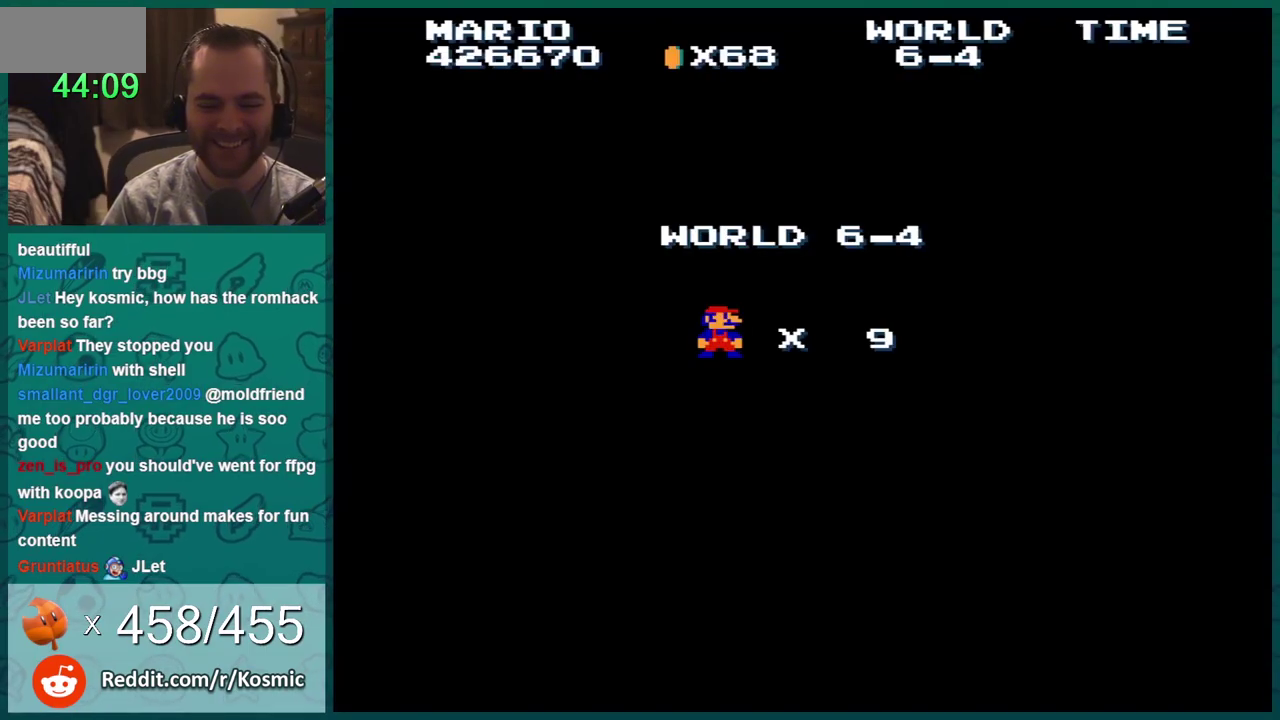
Gameplay with a controller (Nintendo layout); each line is a JSON object with the inputs held at the frame after it. "events" lists button and stick changes between this image and that frame as [ms after this image, input, new state], when the widget could be followed in between. Not read: L3 R3.
{"buttons": ["B", "DPAD_RIGHT"], "events": [[417, "B", "down"], [417, "DPAD_RIGHT", "down"]]}
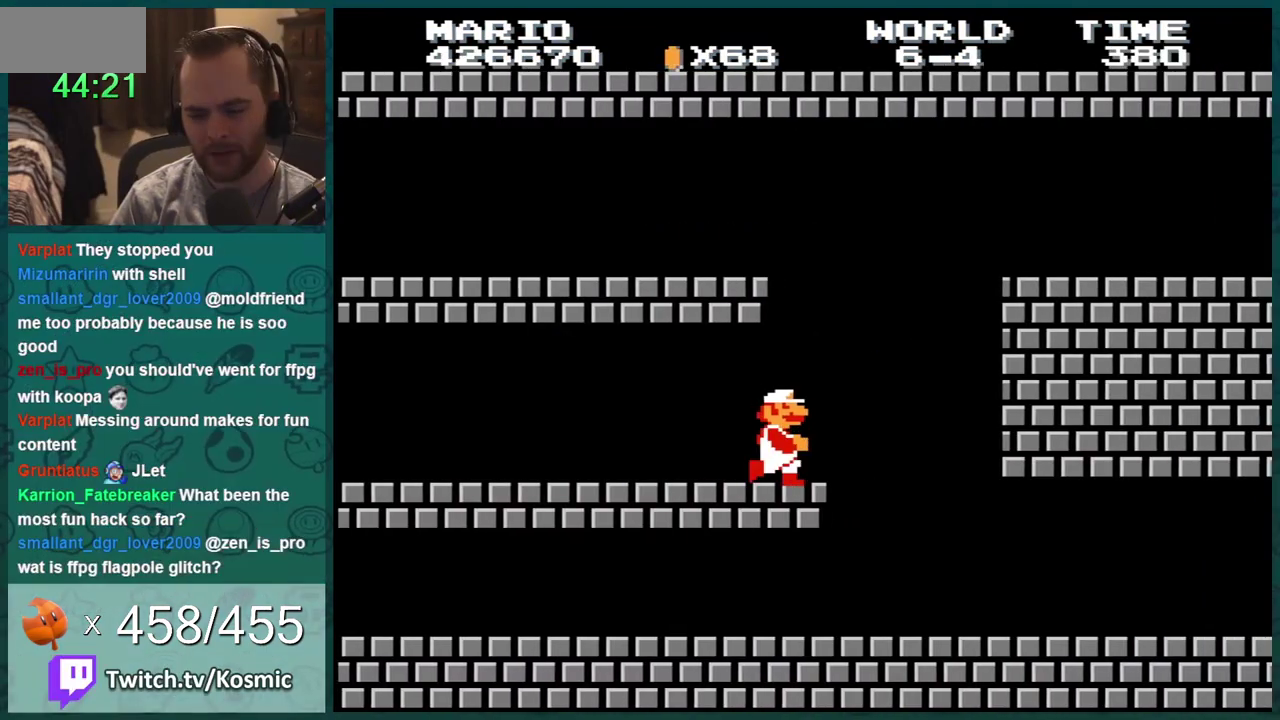
{"buttons": ["A", "B", "DPAD_RIGHT"], "events": [[234, "DPAD_DOWN", "down"], [267, "A", "down"], [267, "DPAD_RIGHT", "up"], [451, "DPAD_DOWN", "up"], [451, "DPAD_RIGHT", "down"]]}
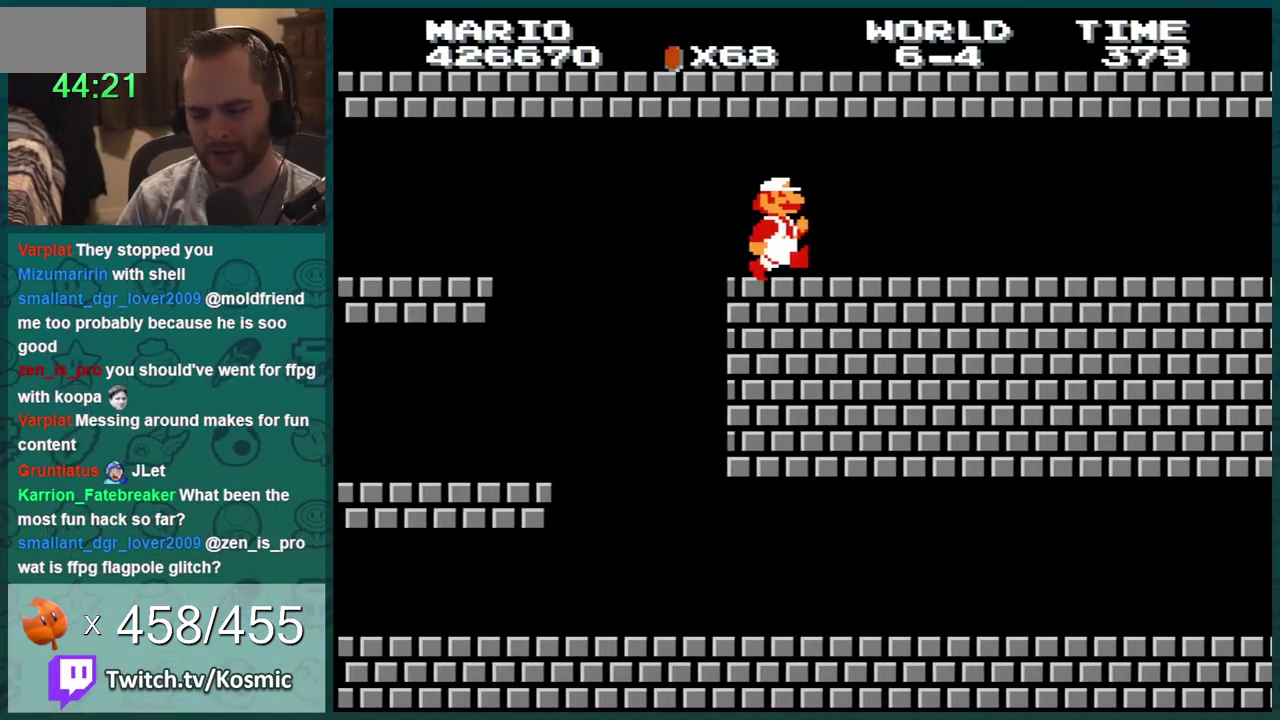
{"buttons": ["B", "DPAD_RIGHT"], "events": [[66, "A", "up"]]}
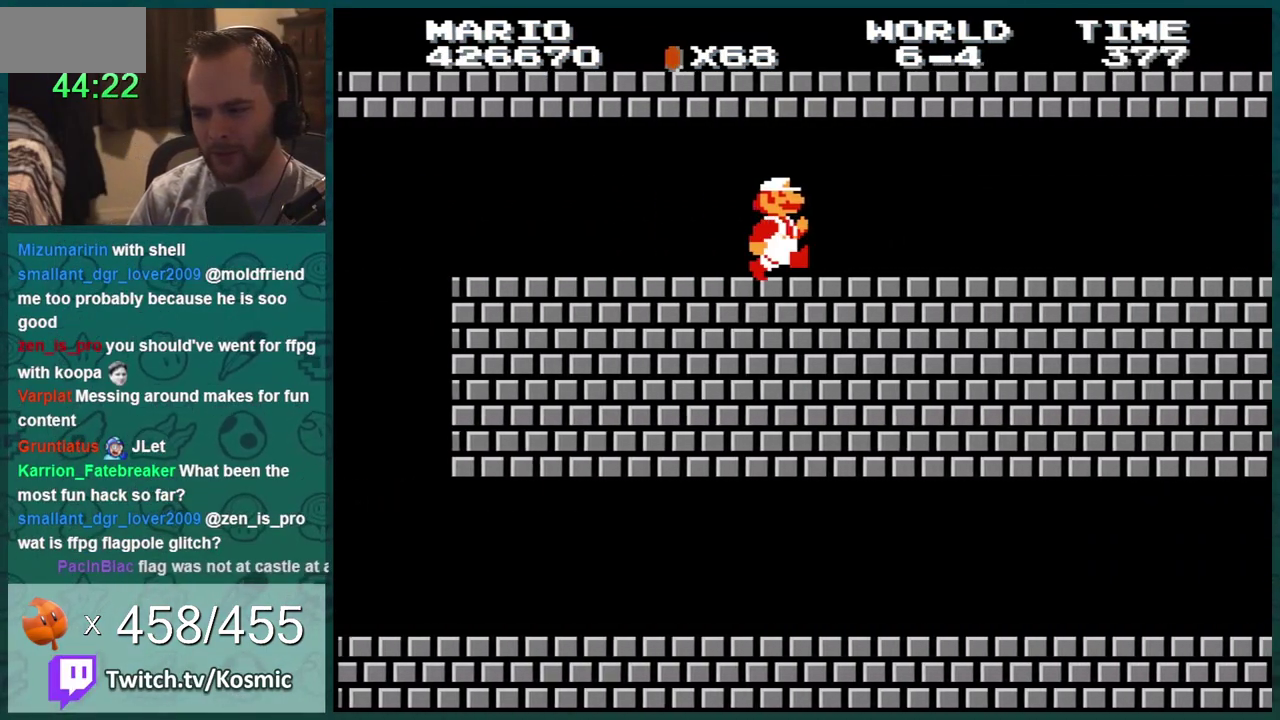
{"buttons": ["B", "DPAD_RIGHT"], "events": []}
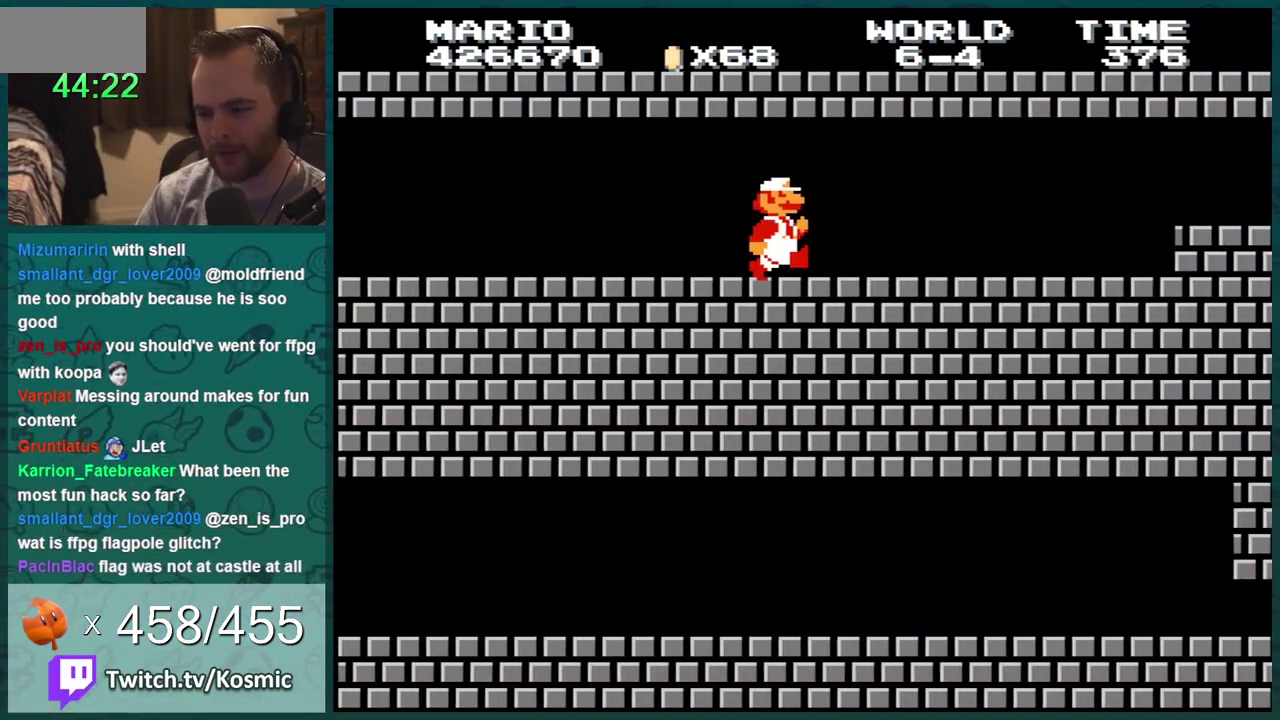
{"buttons": ["B", "DPAD_RIGHT"], "events": []}
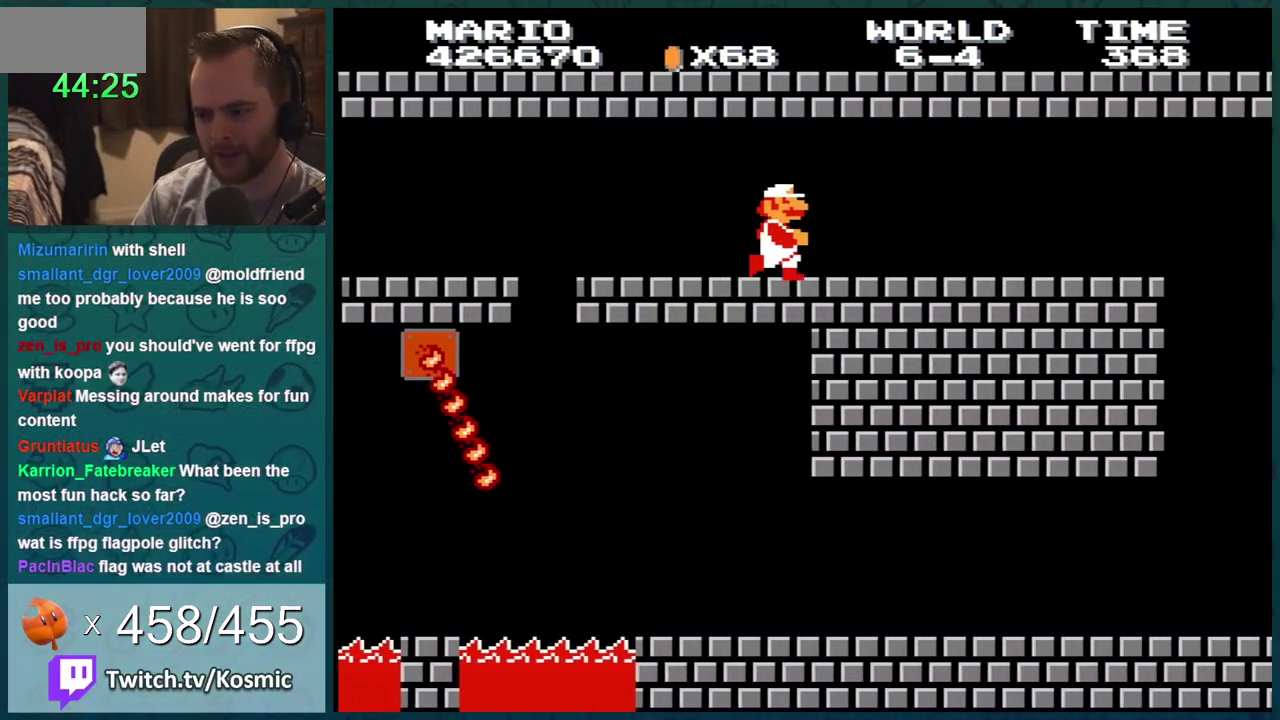
{"buttons": ["B", "DPAD_RIGHT"], "events": []}
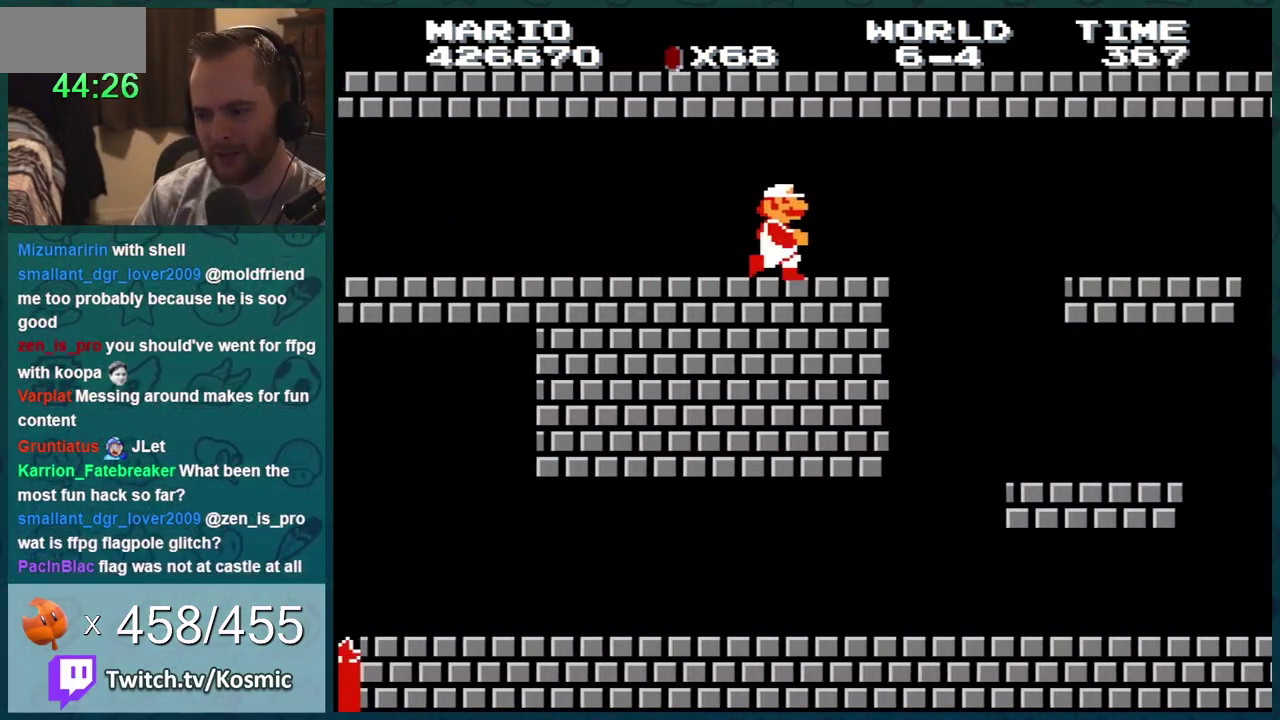
{"buttons": ["B", "DPAD_LEFT"], "events": [[433, "DPAD_RIGHT", "up"], [467, "DPAD_LEFT", "down"]]}
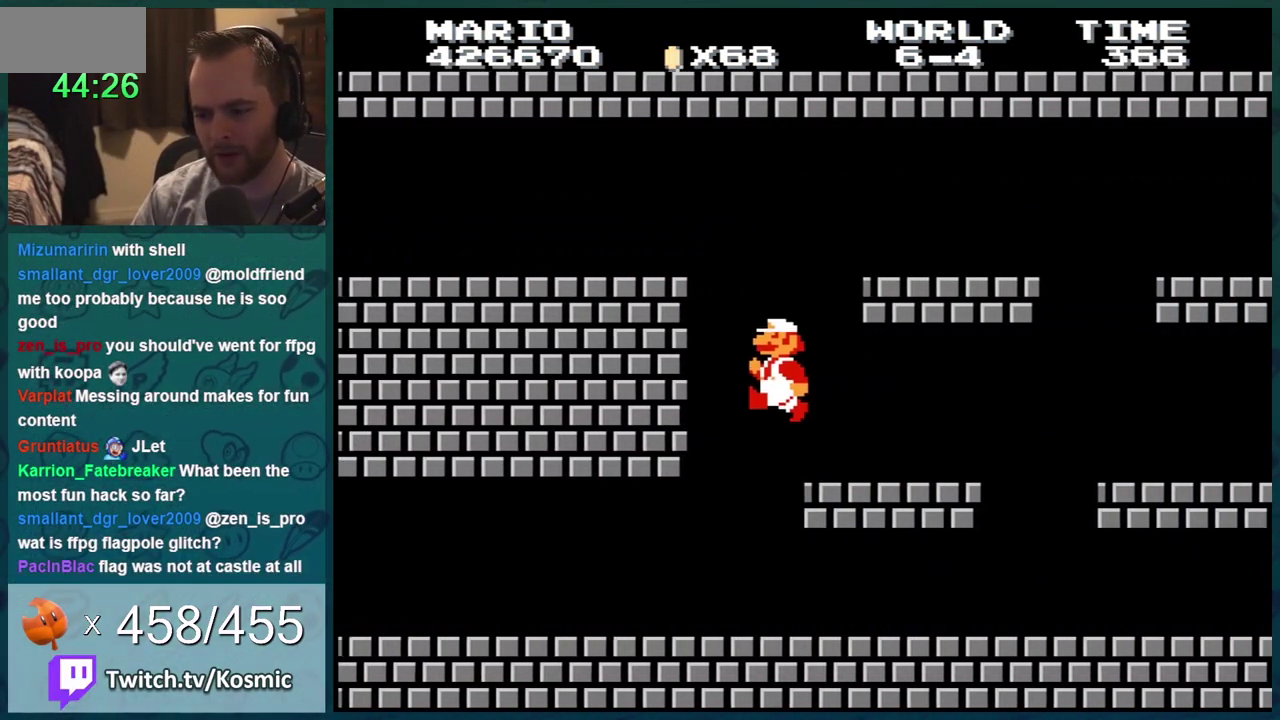
{"buttons": ["B"], "events": [[467, "DPAD_LEFT", "up"]]}
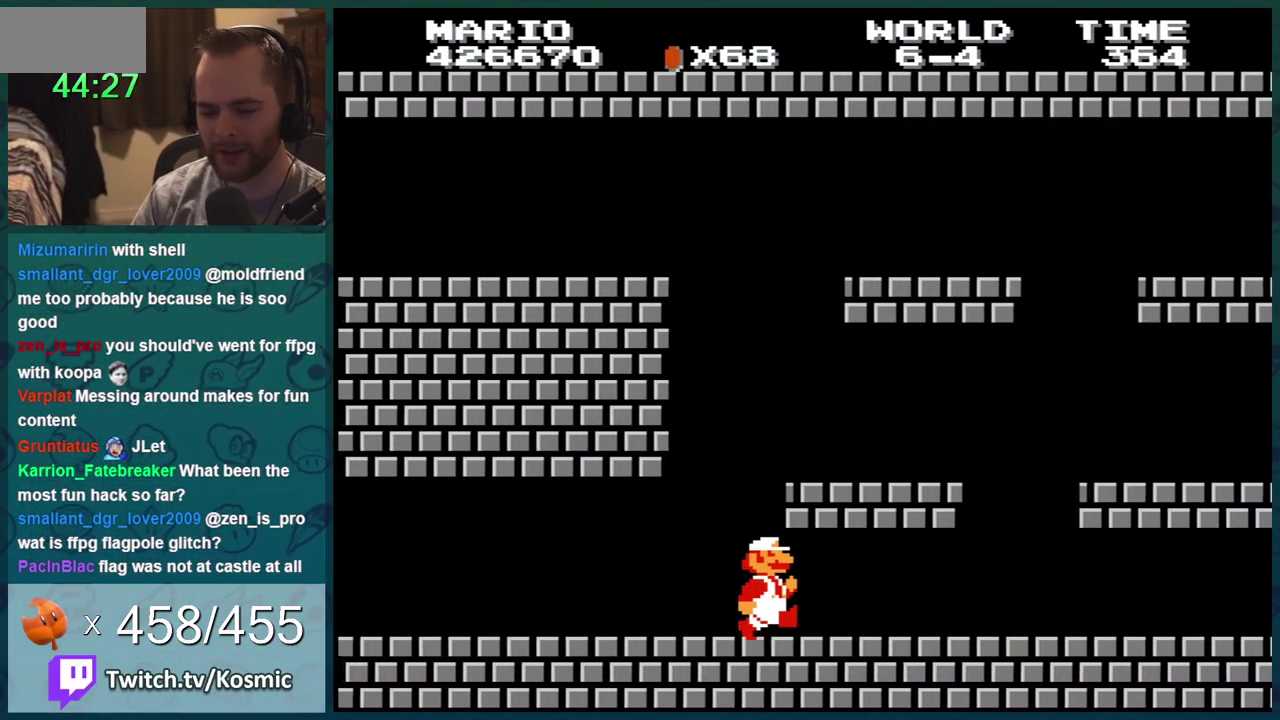
{"buttons": ["DPAD_RIGHT"], "events": [[50, "DPAD_RIGHT", "down"], [333, "B", "up"]]}
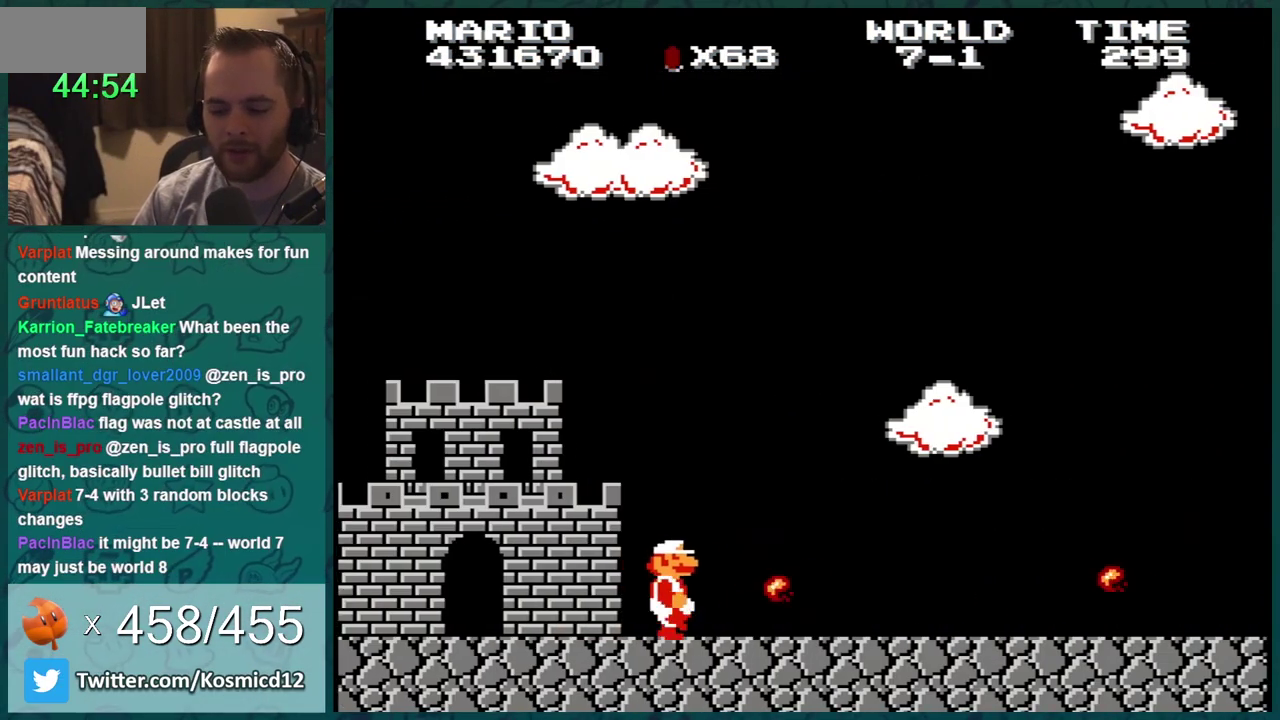
{"buttons": ["B", "DPAD_RIGHT"], "events": [[17, "B", "down"]]}
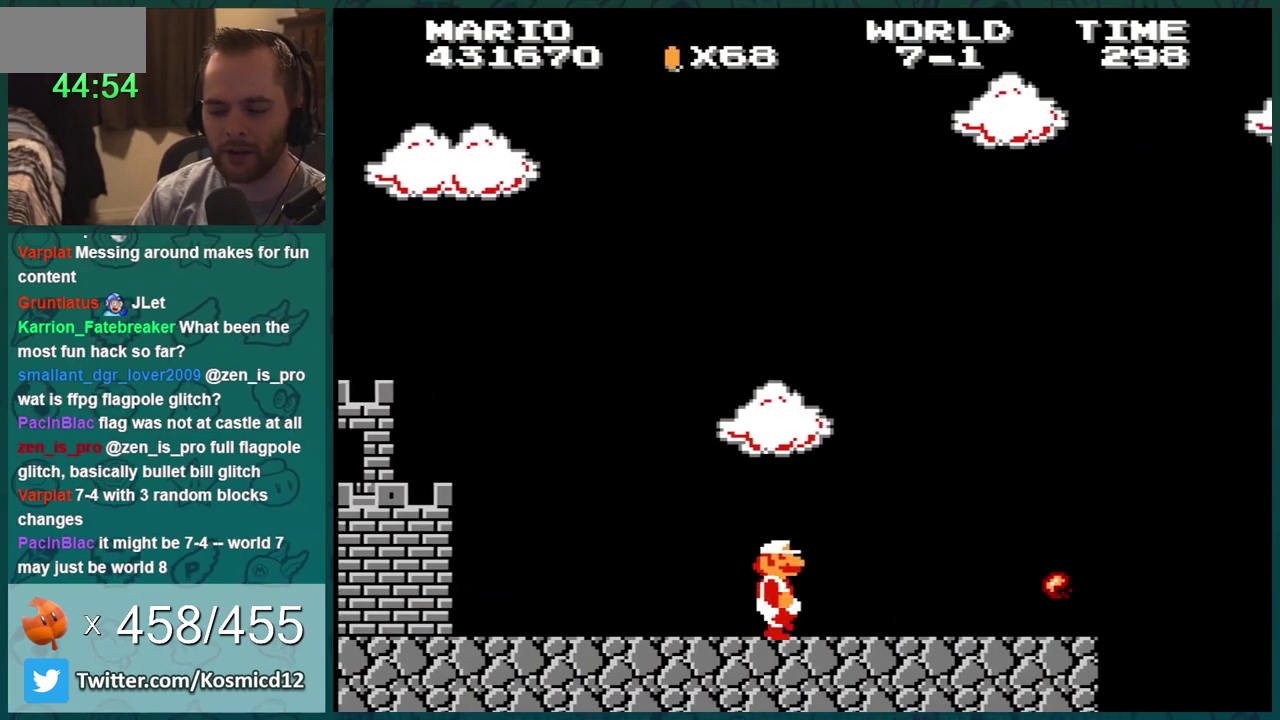
{"buttons": ["B", "DPAD_RIGHT"], "events": []}
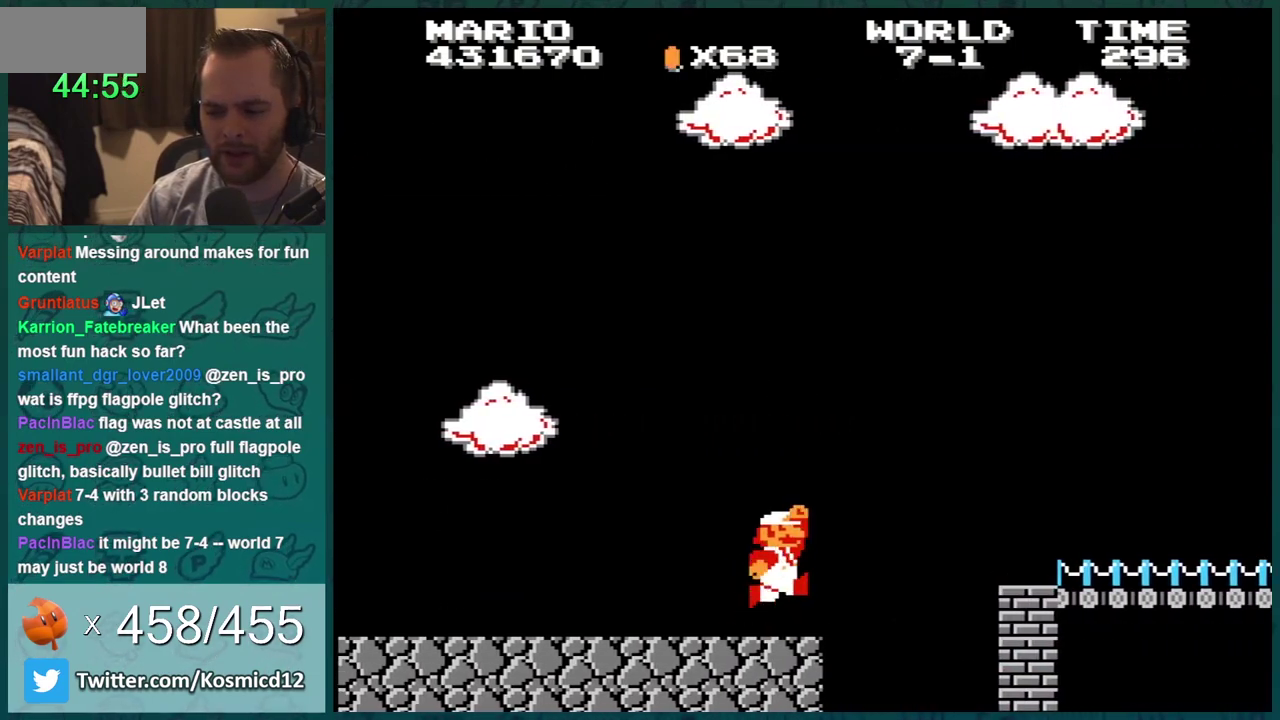
{"buttons": ["B", "DPAD_RIGHT"], "events": [[234, "A", "down"], [400, "A", "up"]]}
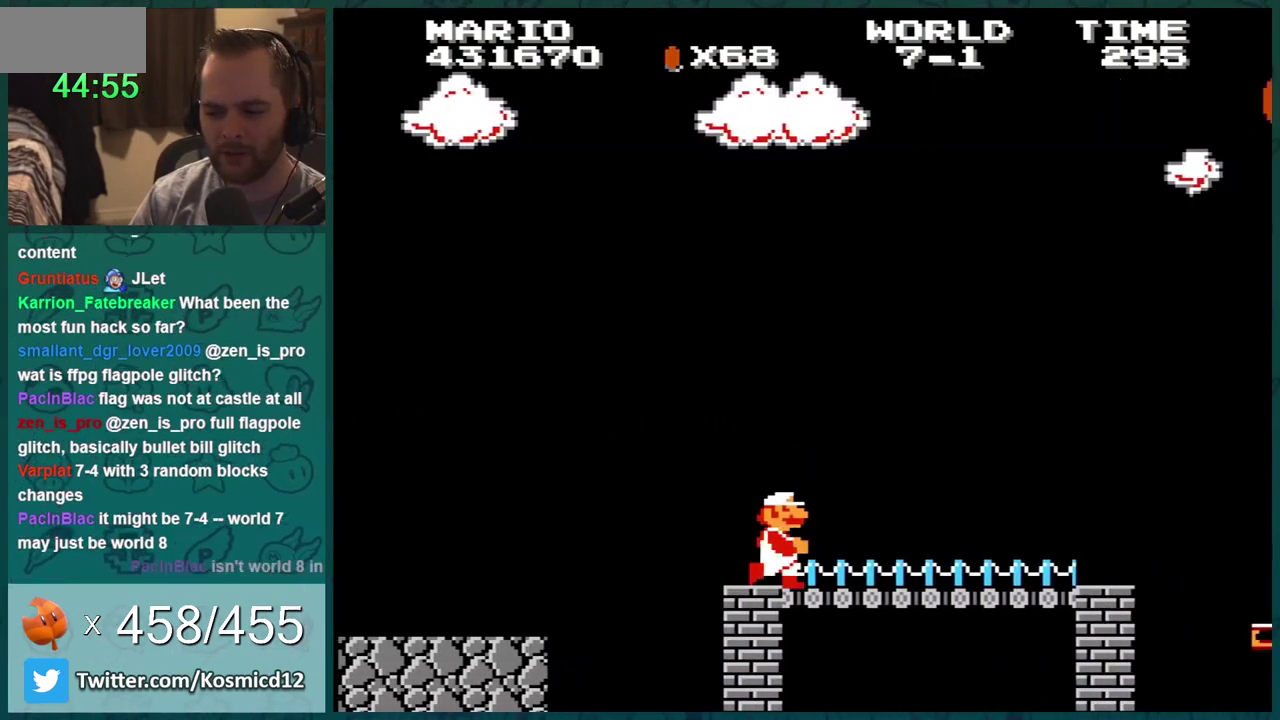
{"buttons": ["B", "DPAD_RIGHT"], "events": []}
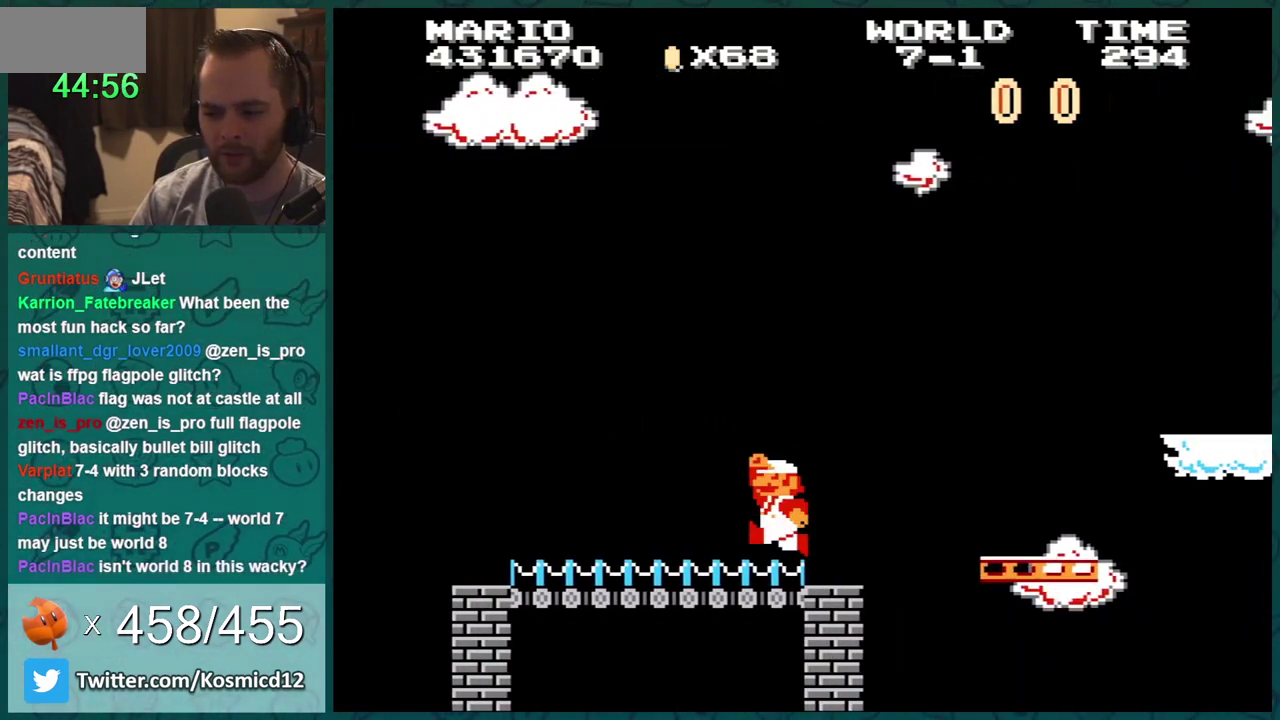
{"buttons": ["A", "B"], "events": [[150, "DPAD_LEFT", "down"], [150, "DPAD_RIGHT", "up"], [234, "A", "down"], [234, "DPAD_LEFT", "up"]]}
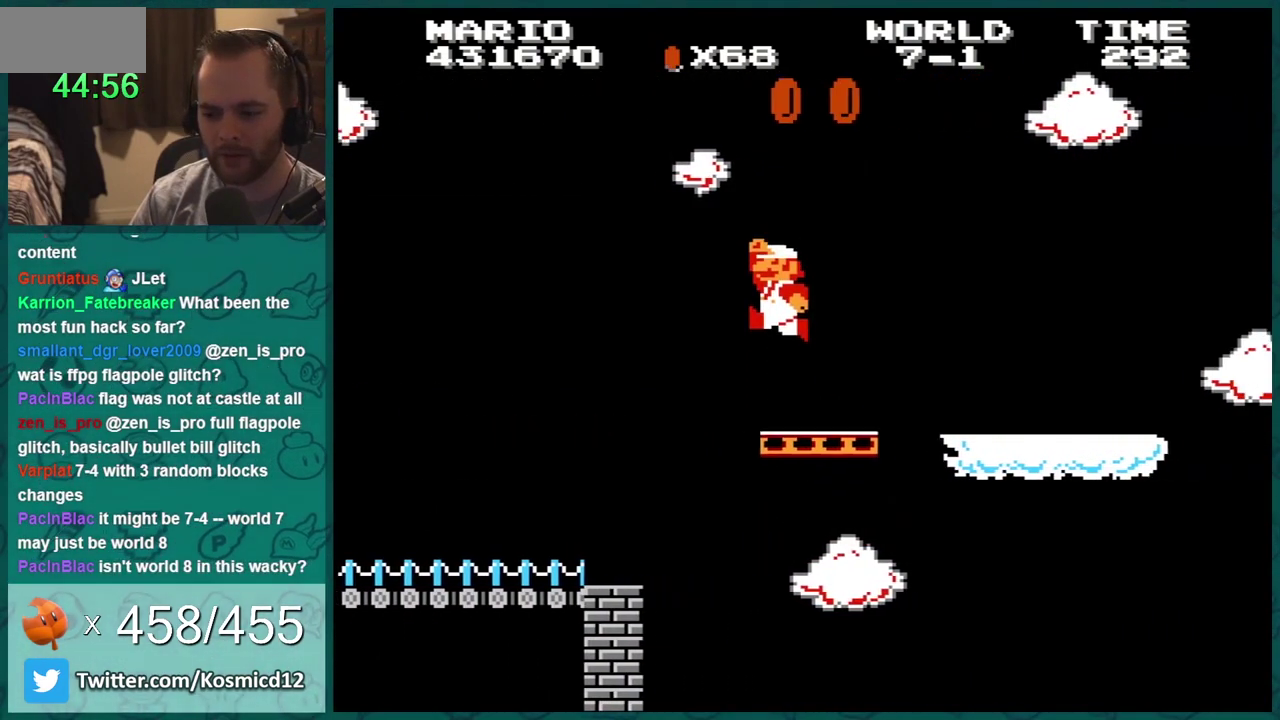
{"buttons": ["B"], "events": [[83, "DPAD_LEFT", "down"], [150, "A", "up"], [300, "DPAD_LEFT", "up"], [350, "DPAD_LEFT", "down"], [417, "DPAD_LEFT", "up"]]}
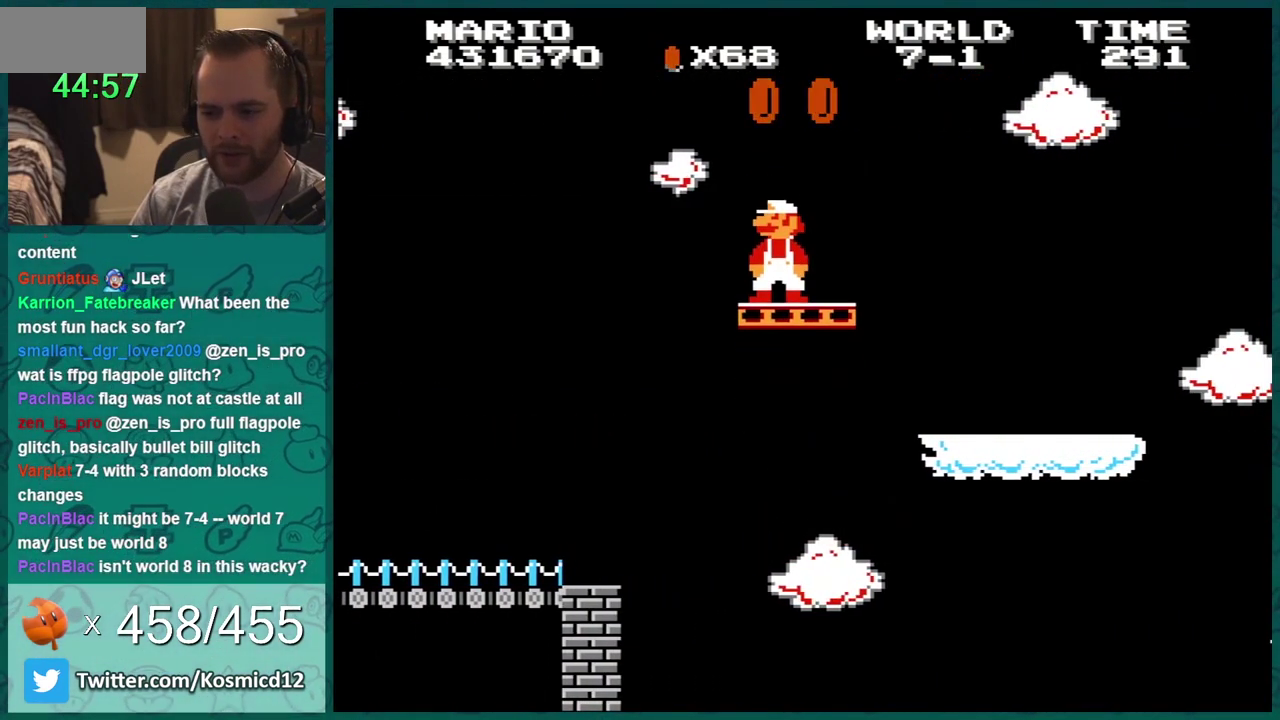
{"buttons": ["A", "B", "DPAD_RIGHT"], "events": [[267, "A", "down"], [367, "DPAD_RIGHT", "down"]]}
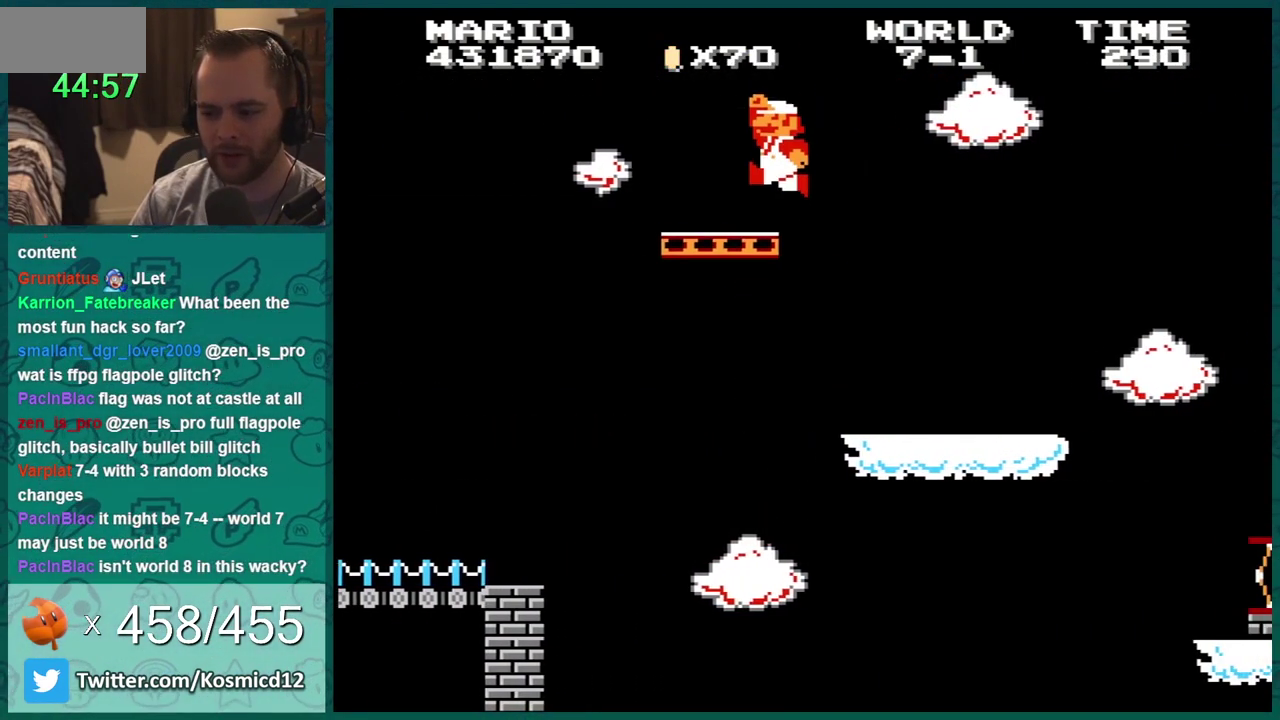
{"buttons": ["B", "DPAD_RIGHT"], "events": [[16, "A", "up"]]}
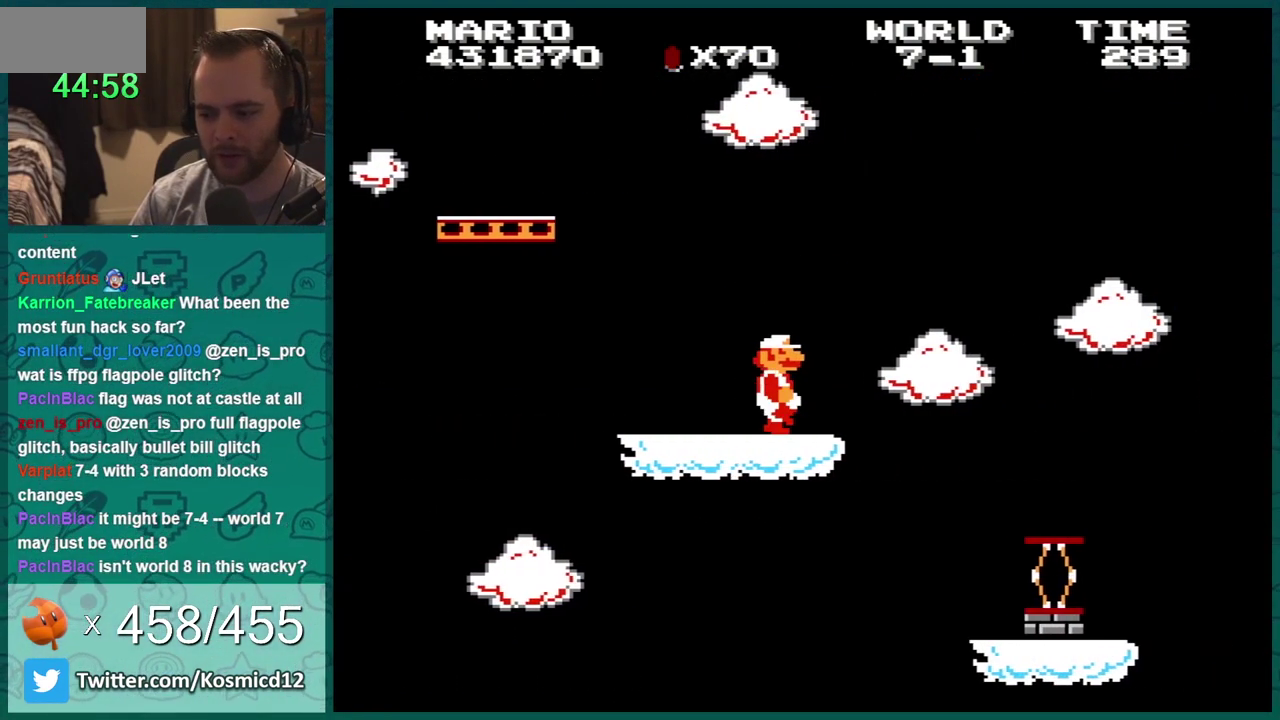
{"buttons": ["B", "DPAD_LEFT"], "events": [[284, "A", "down"], [284, "DPAD_RIGHT", "up"], [334, "A", "up"], [401, "DPAD_LEFT", "down"]]}
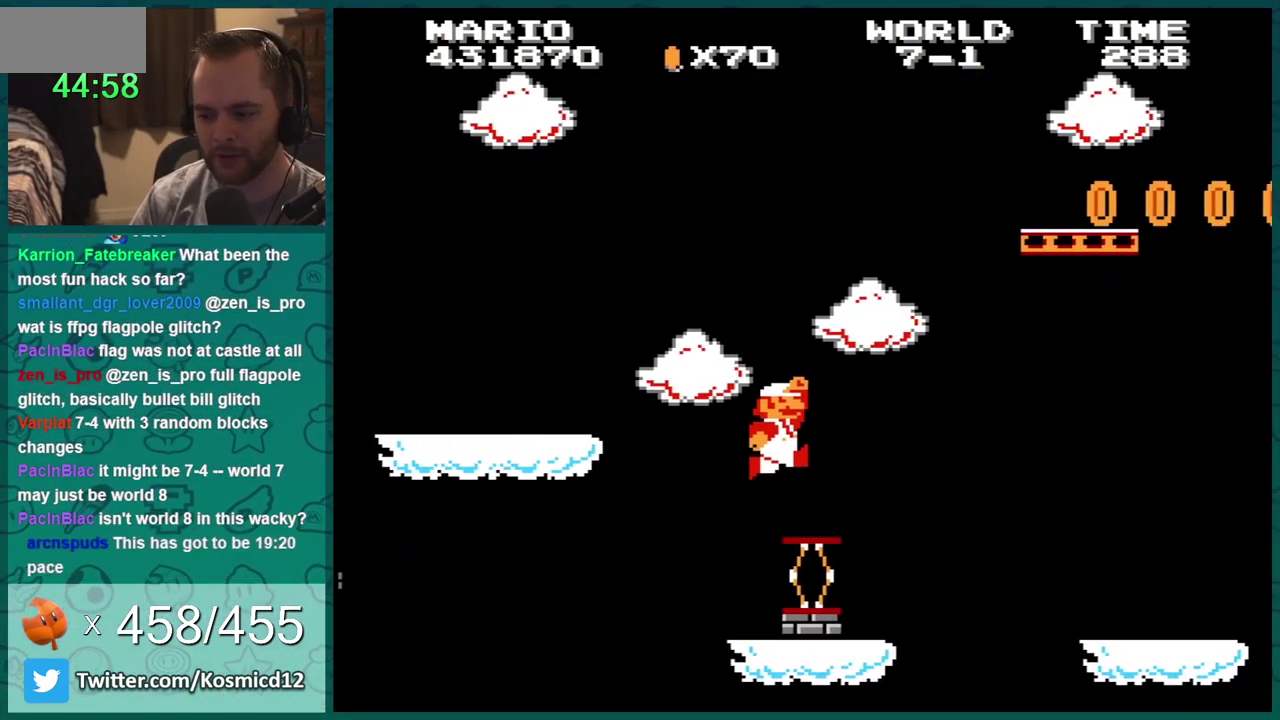
{"buttons": ["A", "B"], "events": [[17, "DPAD_LEFT", "up"], [434, "A", "down"]]}
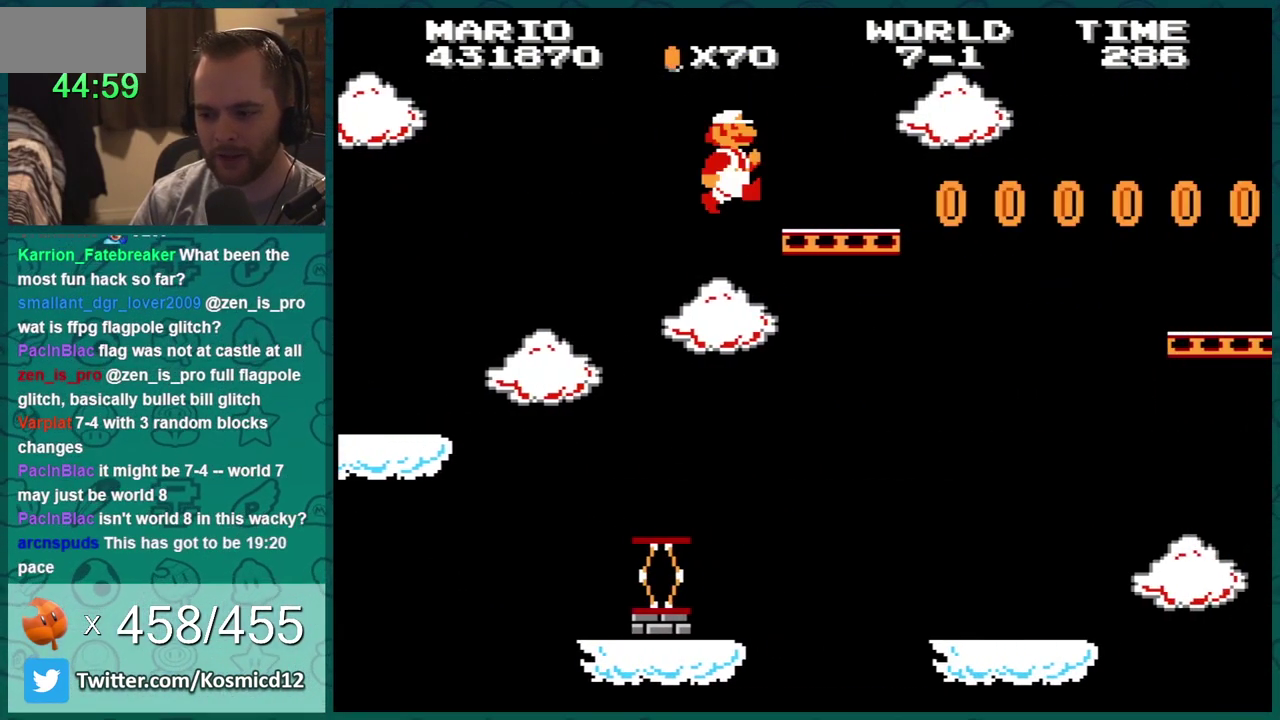
{"buttons": ["B"], "events": [[334, "A", "up"], [334, "DPAD_LEFT", "down"], [484, "DPAD_LEFT", "up"]]}
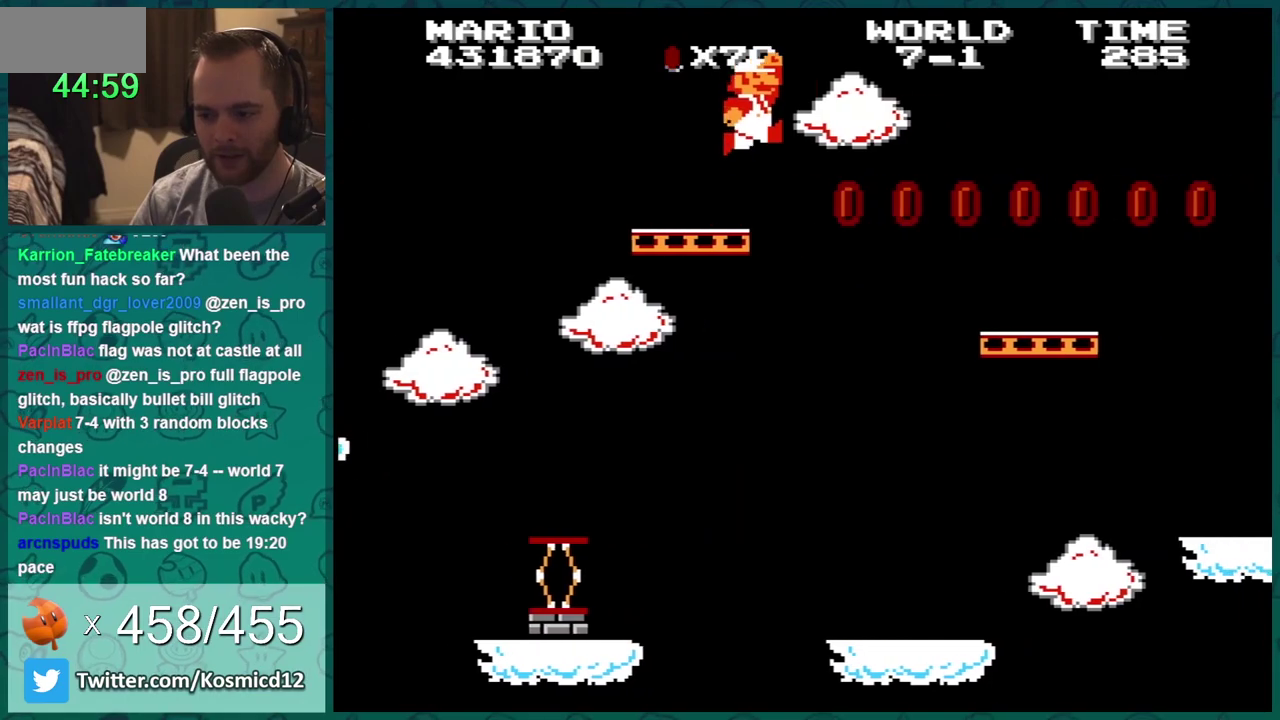
{"buttons": ["B", "DPAD_RIGHT"], "events": [[17, "DPAD_RIGHT", "down"], [150, "A", "down"], [217, "DPAD_RIGHT", "up"], [284, "A", "up"], [300, "DPAD_RIGHT", "down"]]}
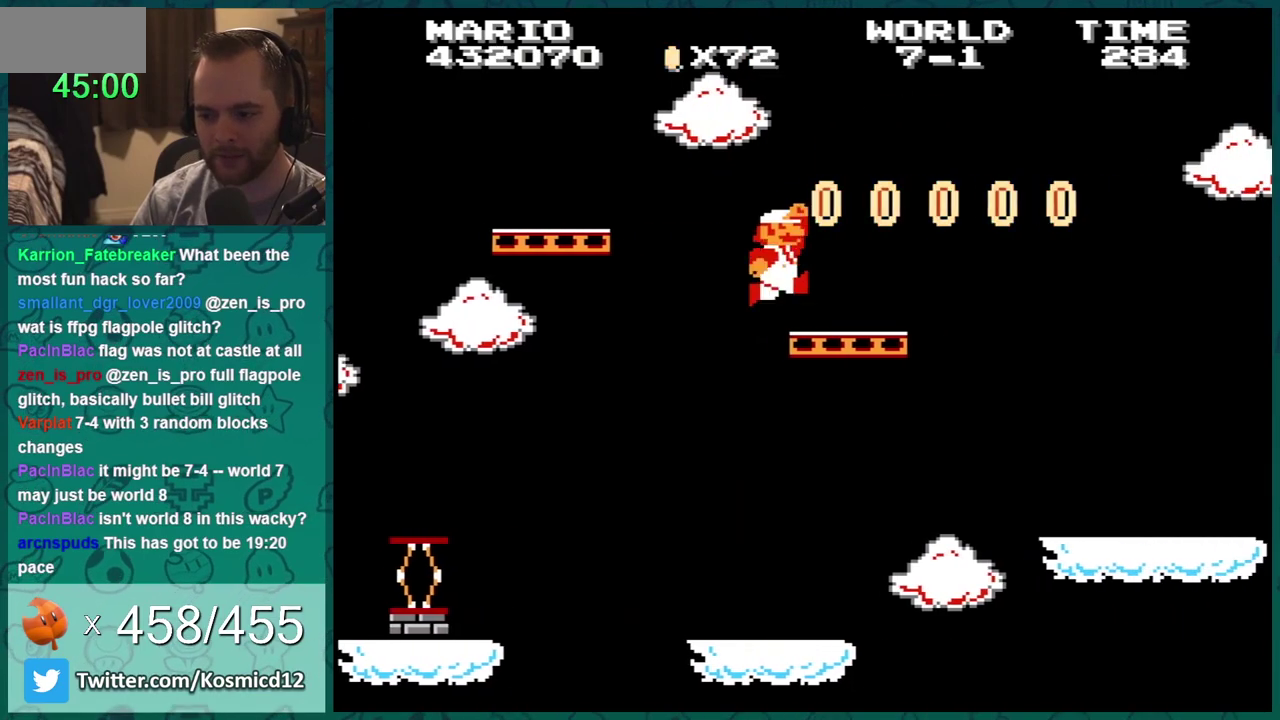
{"buttons": ["A", "B", "DPAD_RIGHT"], "events": [[401, "A", "down"]]}
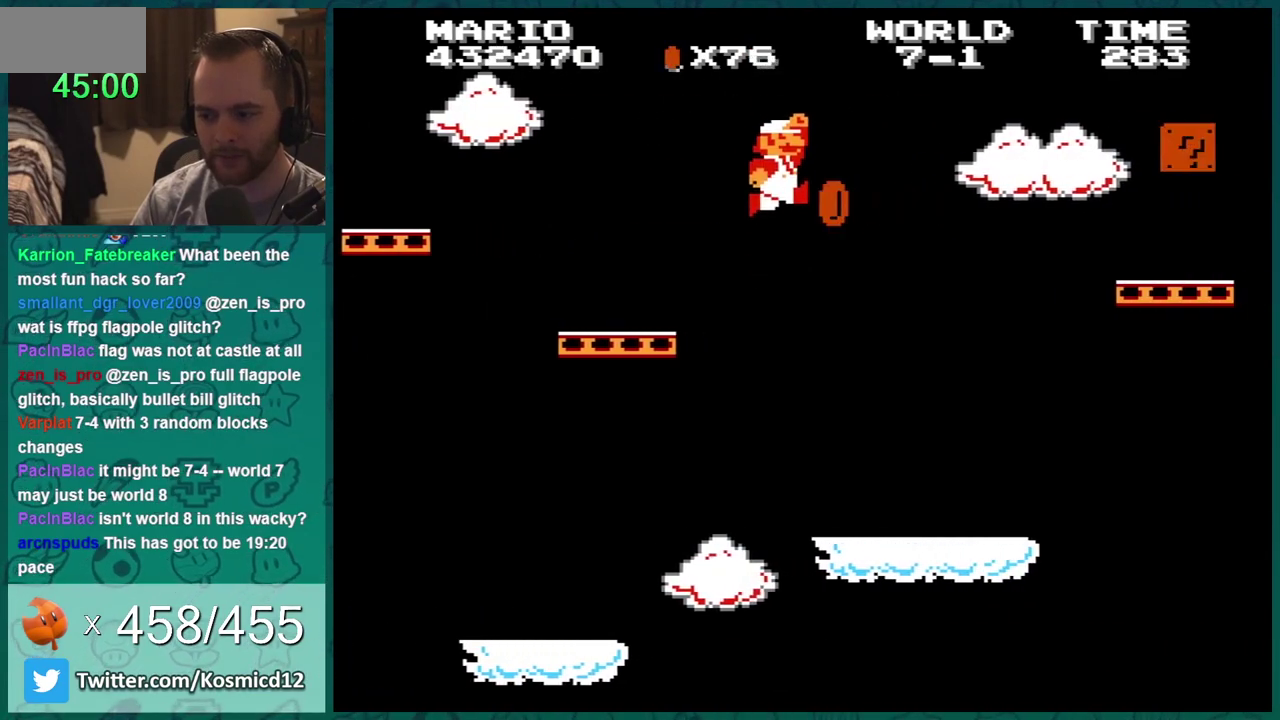
{"buttons": ["B", "DPAD_LEFT"], "events": [[17, "A", "up"], [83, "DPAD_RIGHT", "up"], [200, "DPAD_LEFT", "down"]]}
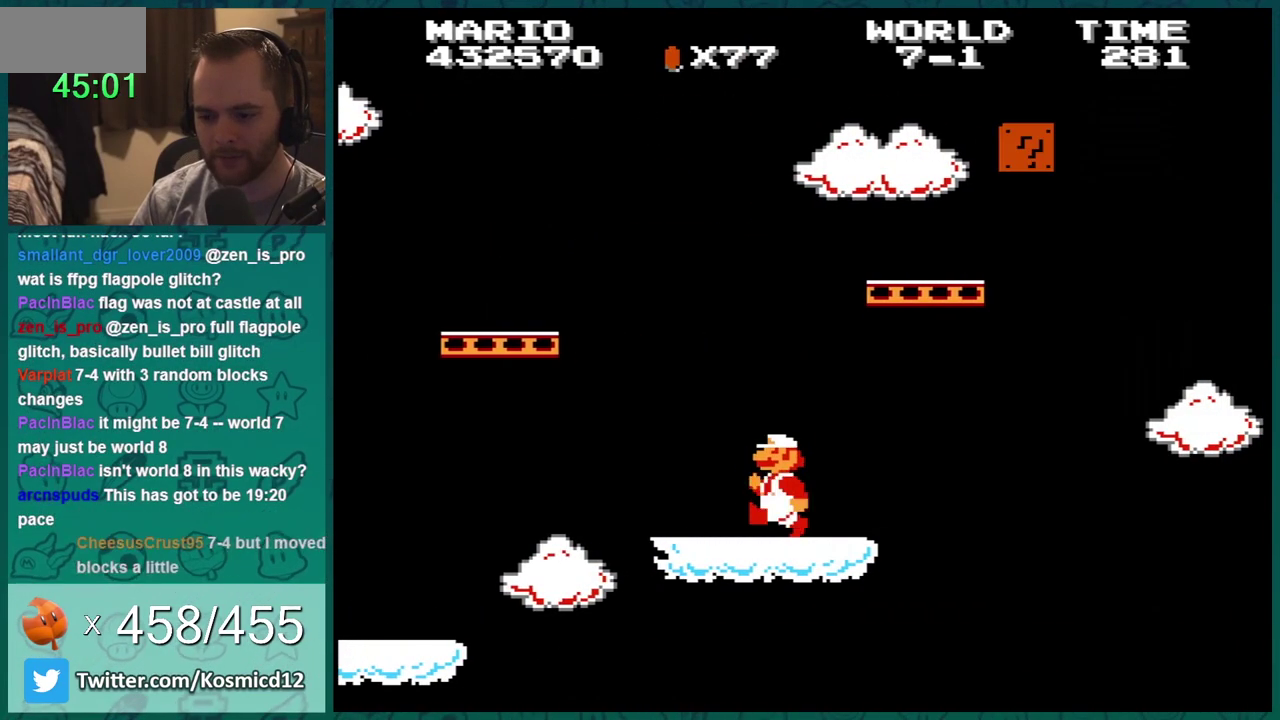
{"buttons": ["A", "B", "DPAD_LEFT"], "events": [[401, "A", "down"]]}
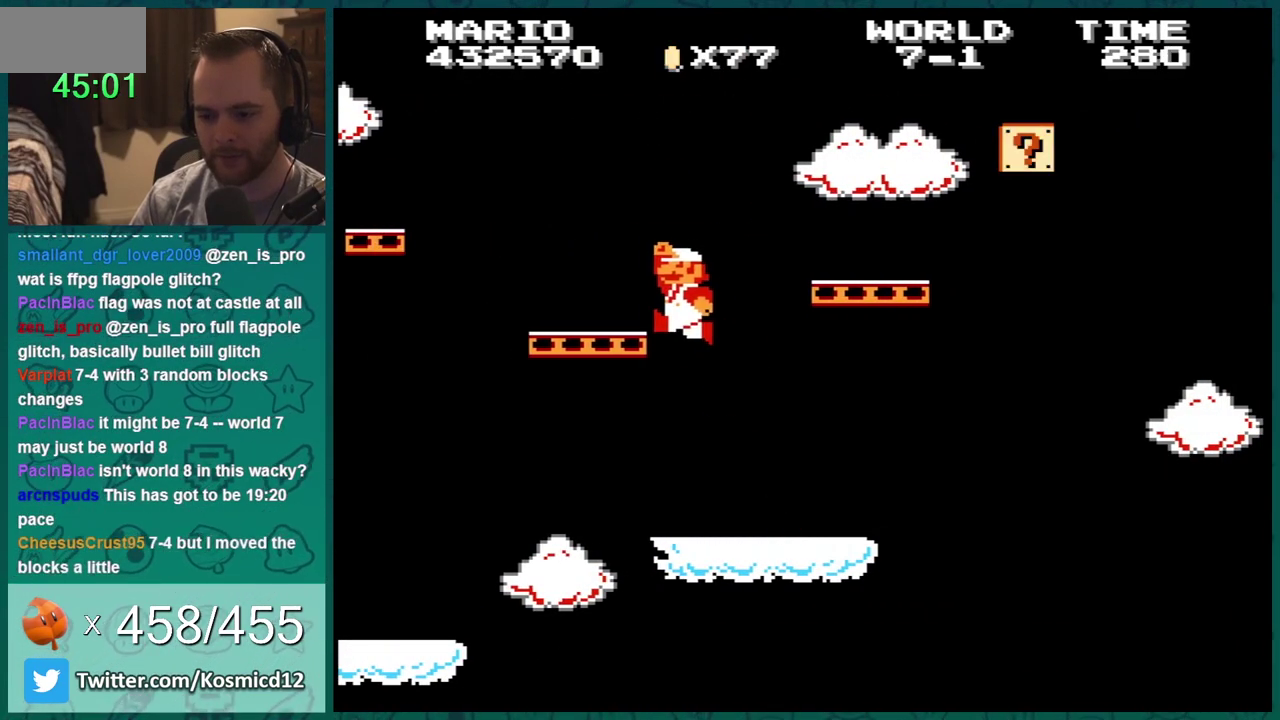
{"buttons": ["B", "DPAD_RIGHT"], "events": [[250, "DPAD_LEFT", "up"], [334, "DPAD_RIGHT", "down"], [400, "A", "up"]]}
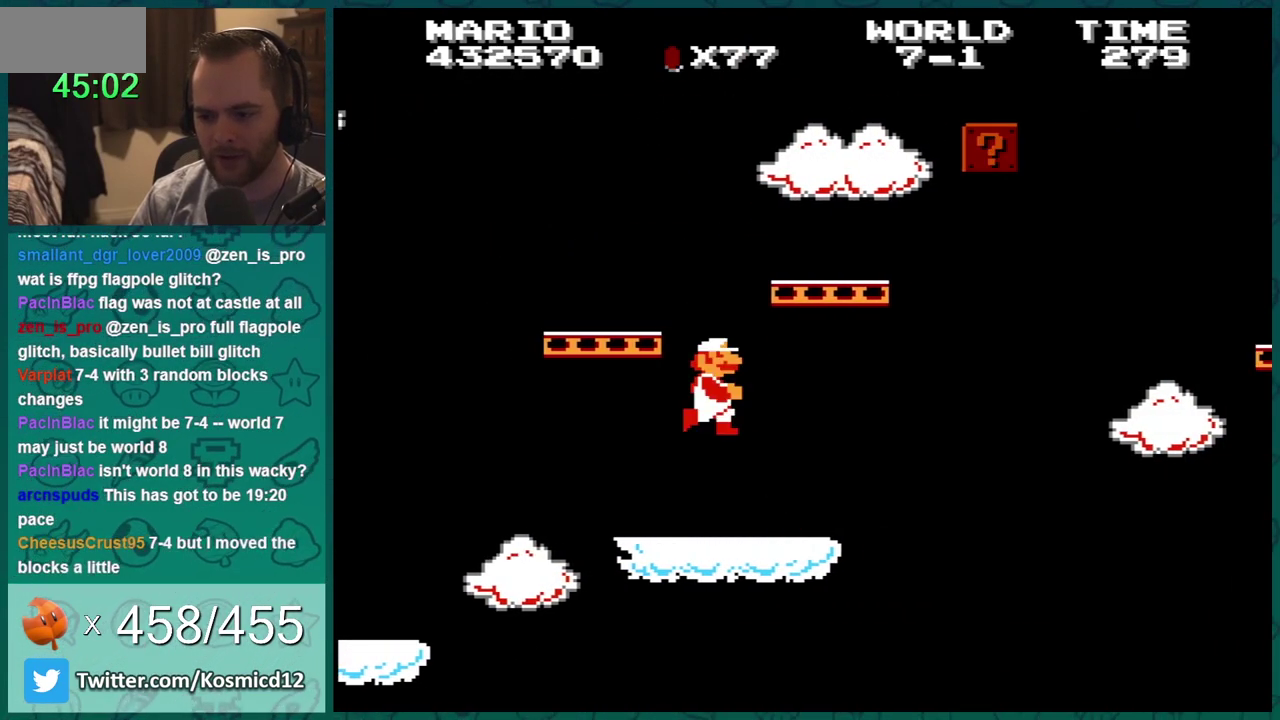
{"buttons": ["A", "B"], "events": [[50, "A", "down"], [117, "DPAD_RIGHT", "up"], [201, "DPAD_LEFT", "down"], [334, "A", "up"], [434, "DPAD_LEFT", "up"], [451, "A", "down"]]}
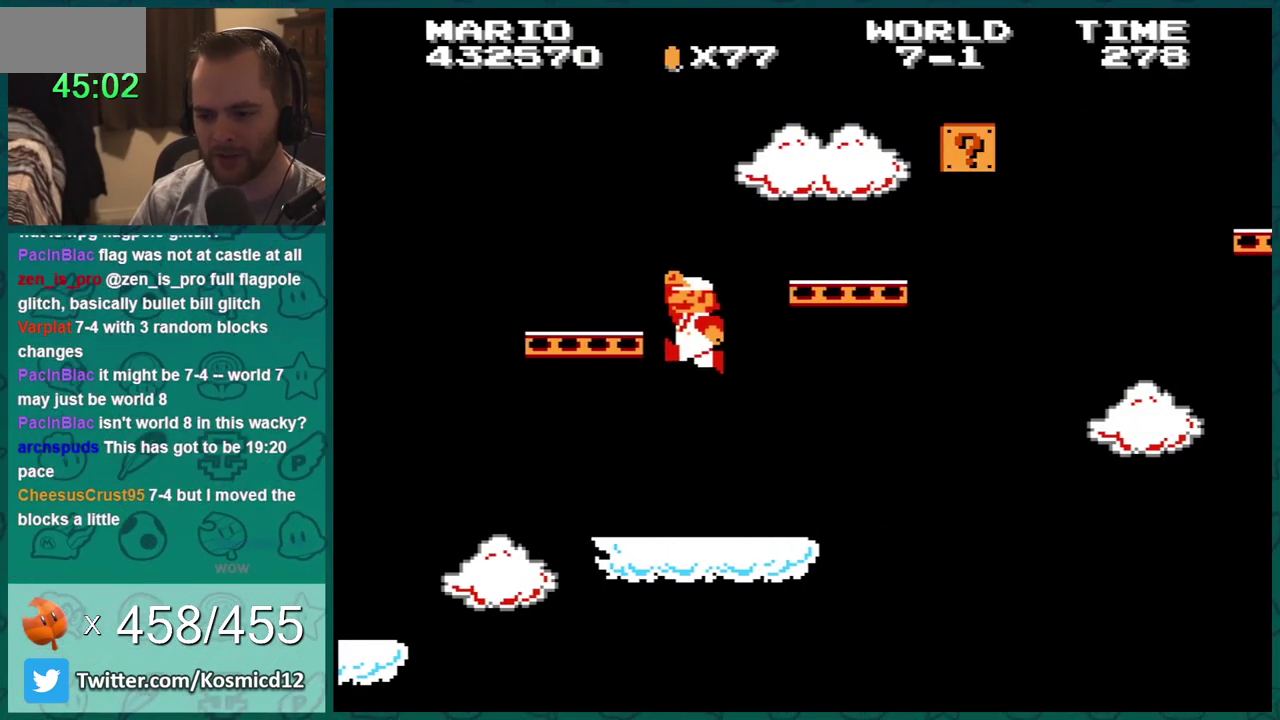
{"buttons": ["A", "B", "DPAD_LEFT"], "events": [[17, "DPAD_LEFT", "down"]]}
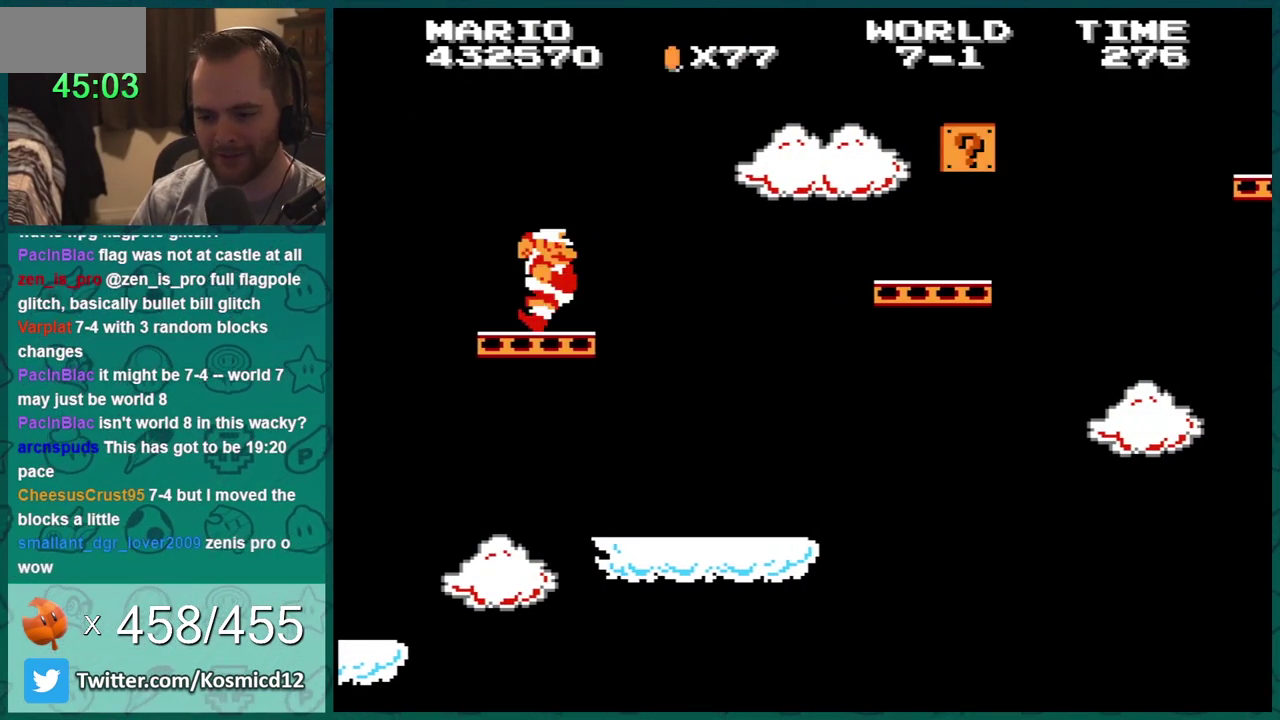
{"buttons": ["B"], "events": [[117, "A", "up"], [167, "DPAD_LEFT", "up"], [201, "DPAD_RIGHT", "down"], [367, "DPAD_RIGHT", "up"]]}